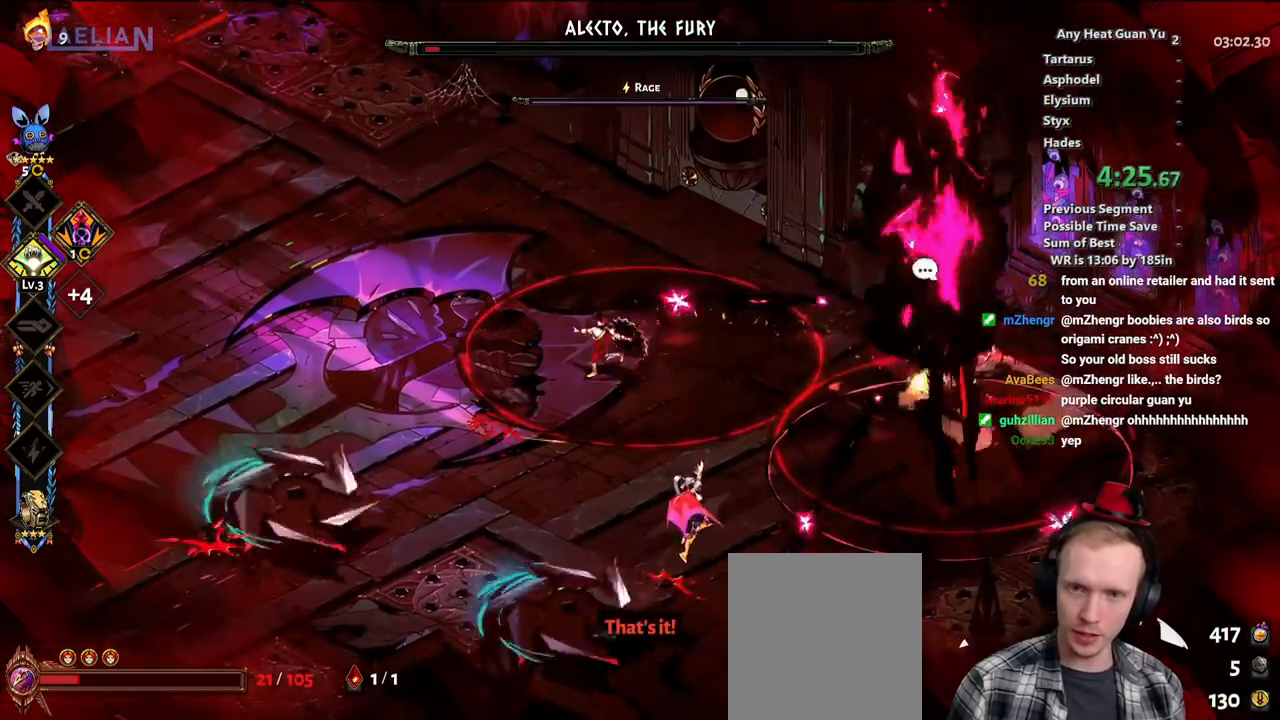
Gameplay with a controller (Xbox layout); each line is a JSON object with the inputs held at the frame after it. "events" lists button and stick changes between this image and that frame as [ms after this image, input, new state], when the widget could be followed in between. Not read: R3 right_stick.
{"buttons": ["X"], "left_stick": "right", "events": [[167, "left_stick", "right"]]}
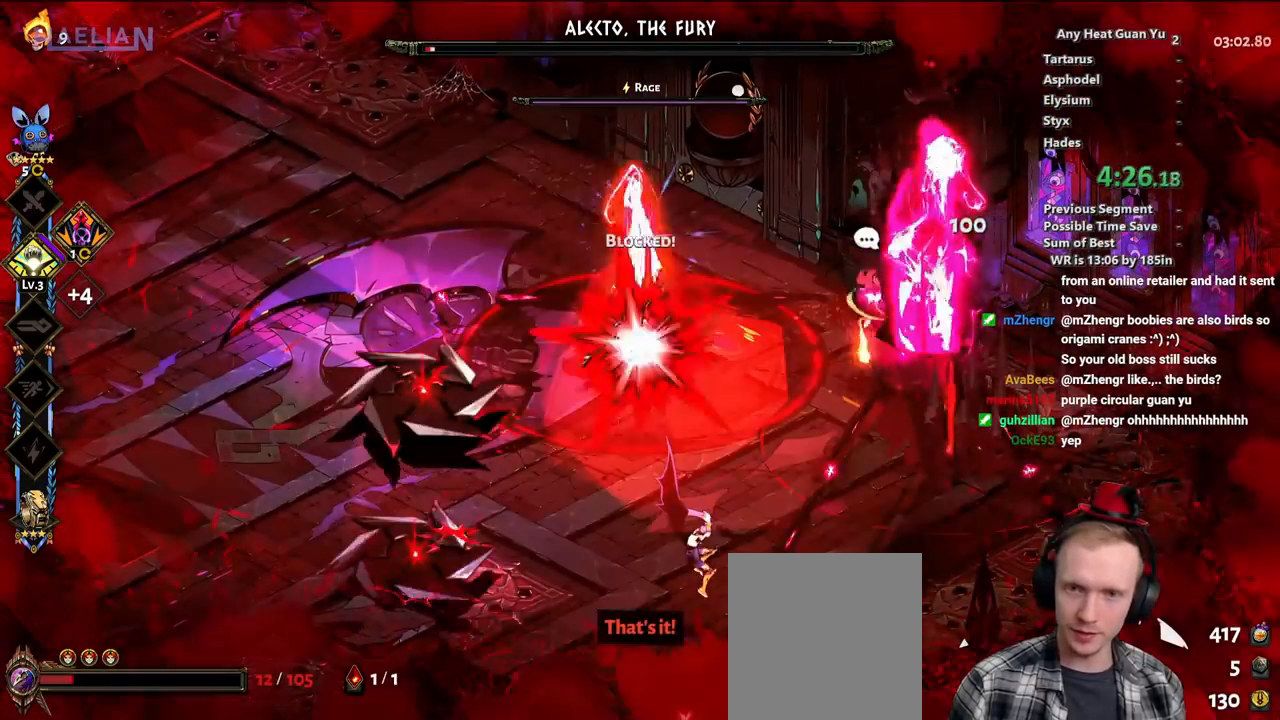
{"buttons": ["A"], "left_stick": "down-left", "events": [[117, "X", "up"], [400, "left_stick", "down"], [433, "A", "down"], [483, "left_stick", "down-left"]]}
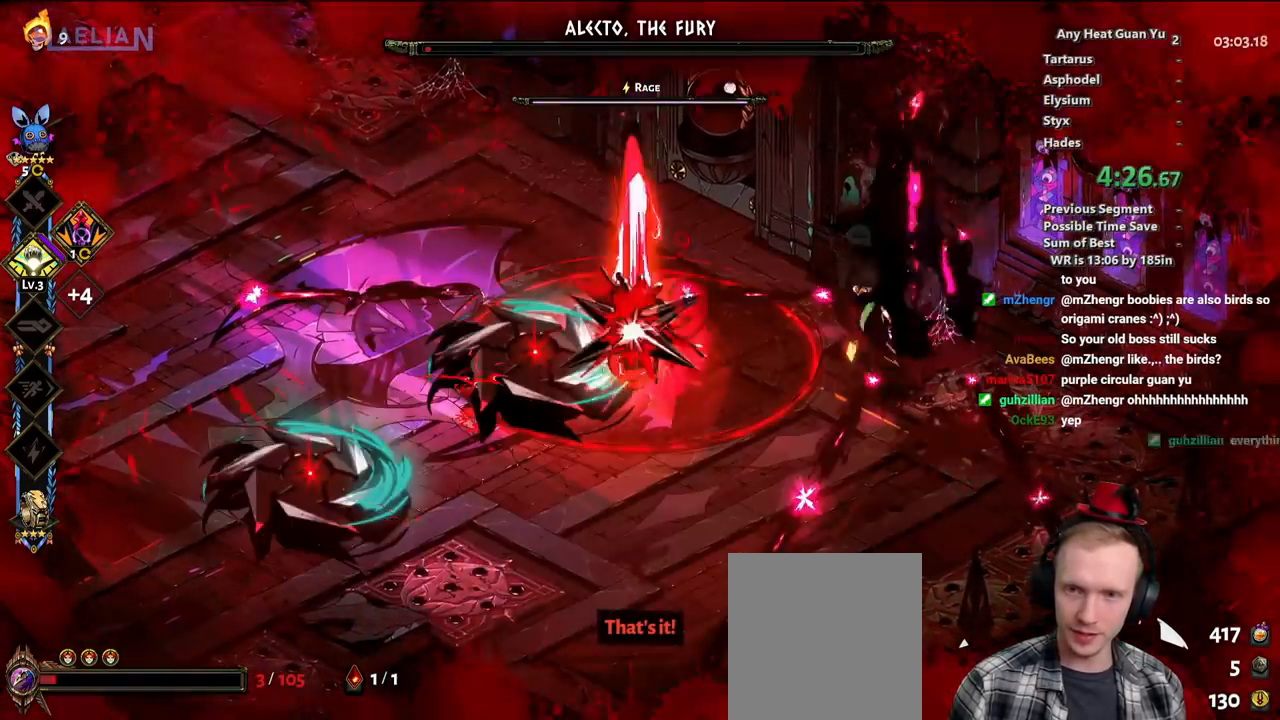
{"buttons": ["X"], "left_stick": "up-right", "events": [[50, "A", "up"], [133, "A", "down"], [233, "A", "up"], [283, "A", "down"], [350, "X", "down"], [367, "left_stick", "down-right"], [433, "A", "up"], [450, "left_stick", "up-right"]]}
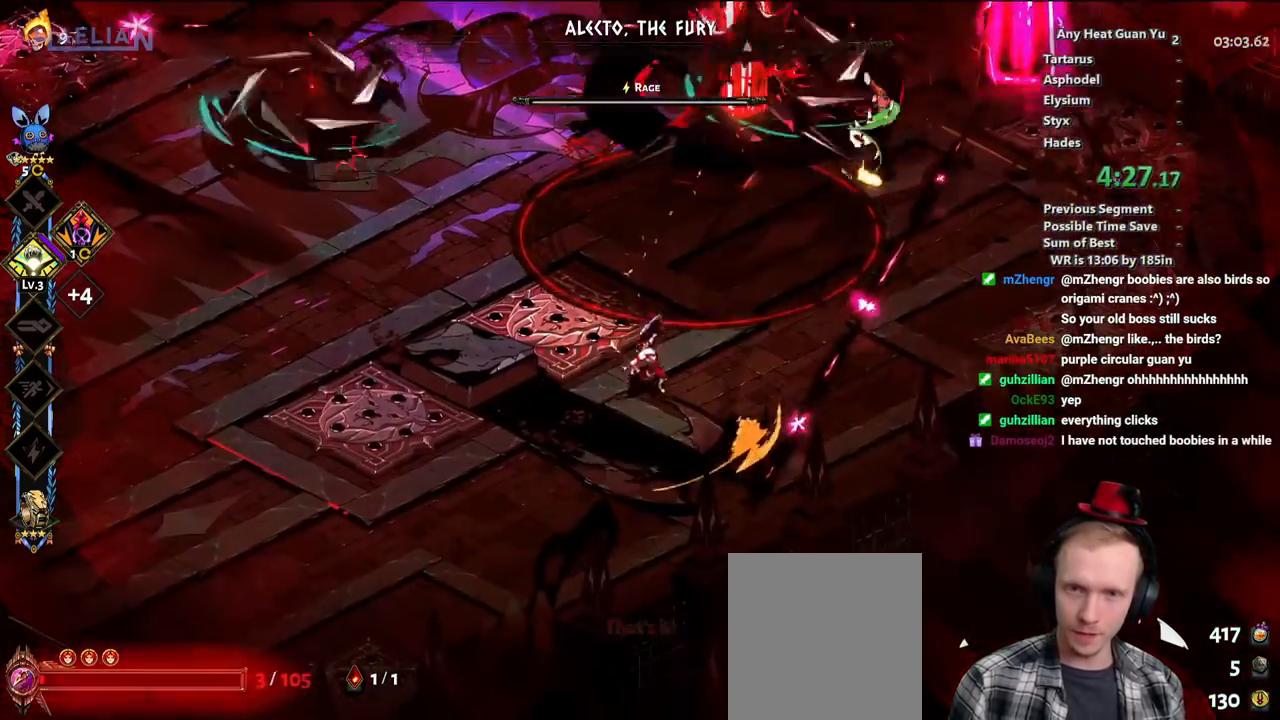
{"buttons": ["X"], "left_stick": "up-right", "events": []}
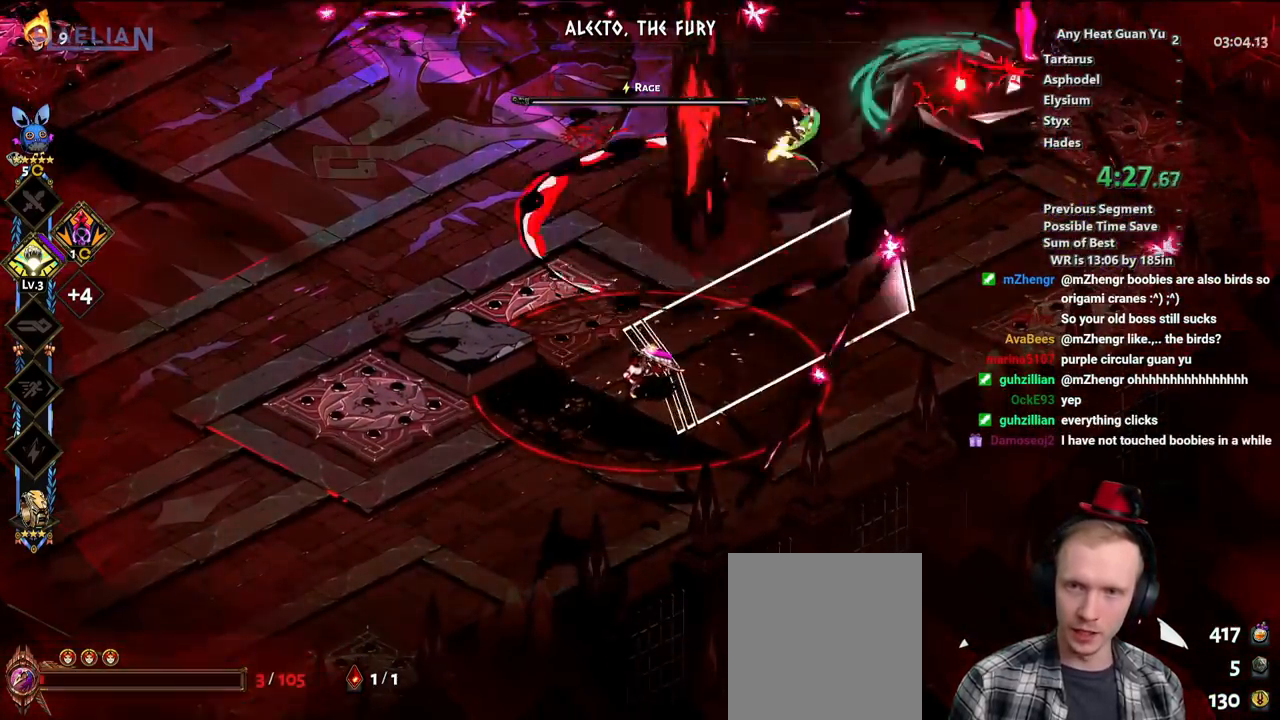
{"buttons": ["A"], "left_stick": "up-left", "events": [[17, "X", "up"], [183, "left_stick", "up"], [233, "A", "down"], [333, "A", "up"], [350, "left_stick", "up-left"], [417, "A", "down"]]}
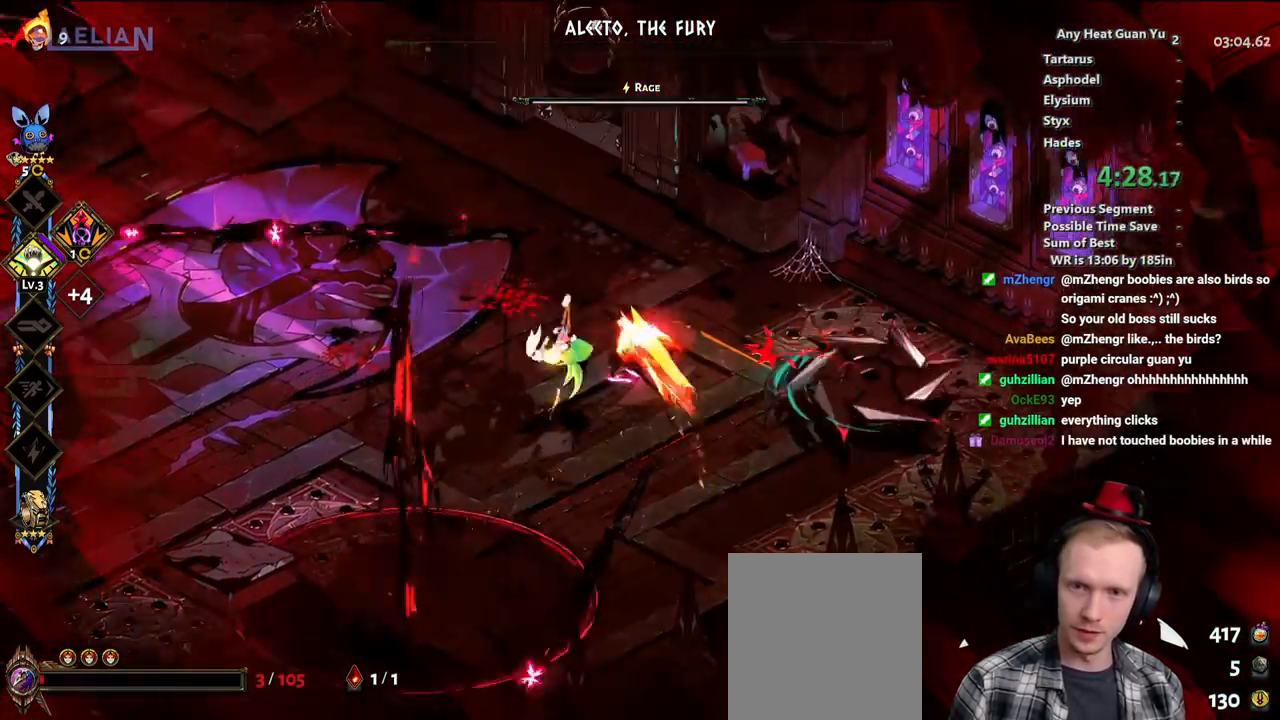
{"buttons": [], "left_stick": "down-left", "events": [[17, "A", "up"], [83, "left_stick", "down-left"], [117, "Y", "down"], [200, "left_stick", "down"], [233, "Y", "up"], [267, "Y", "down"], [350, "left_stick", "down-left"], [383, "Y", "up"]]}
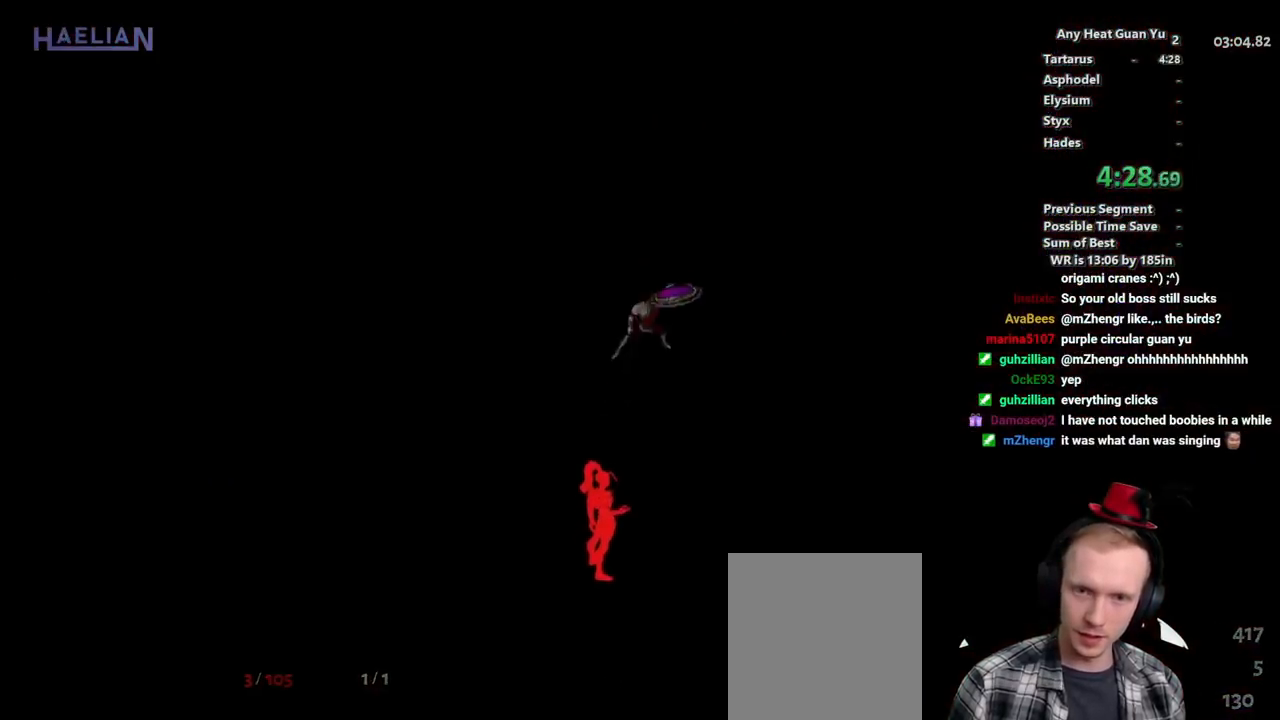
{"buttons": [], "left_stick": "center", "events": [[183, "left_stick", "center"]]}
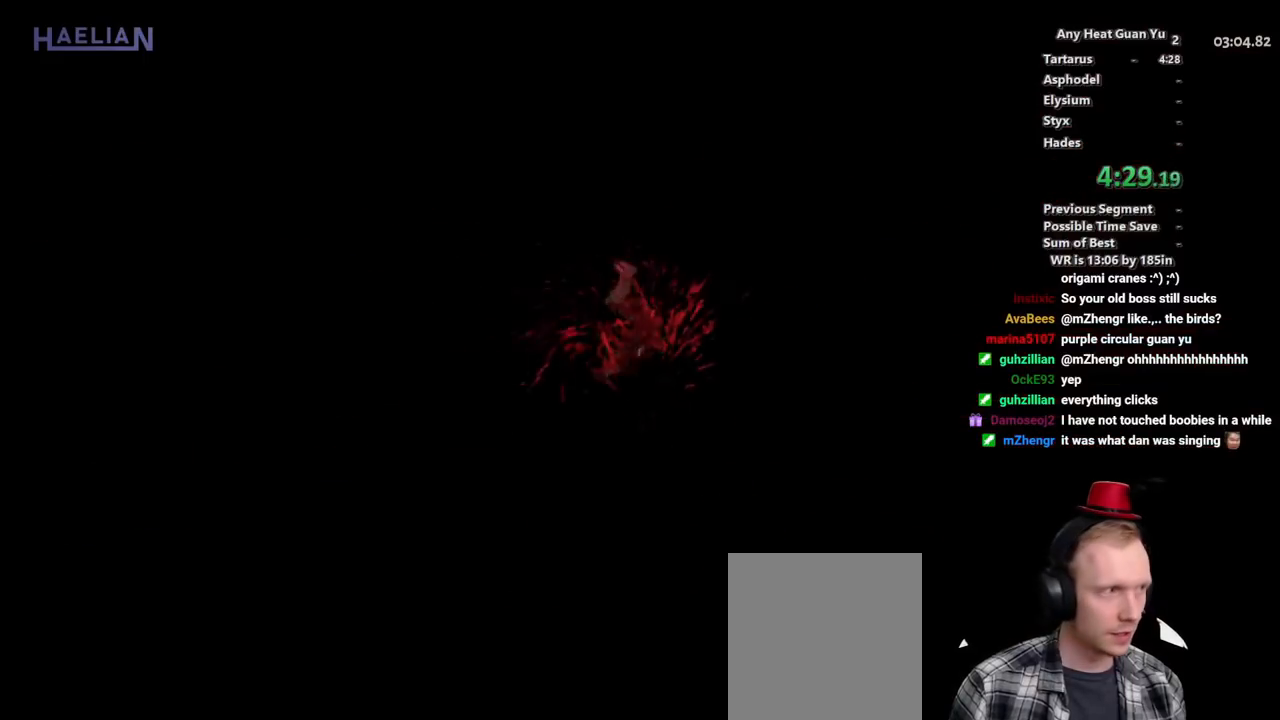
{"buttons": [], "left_stick": "center", "events": [[50, "R1", "down"], [150, "R1", "up"]]}
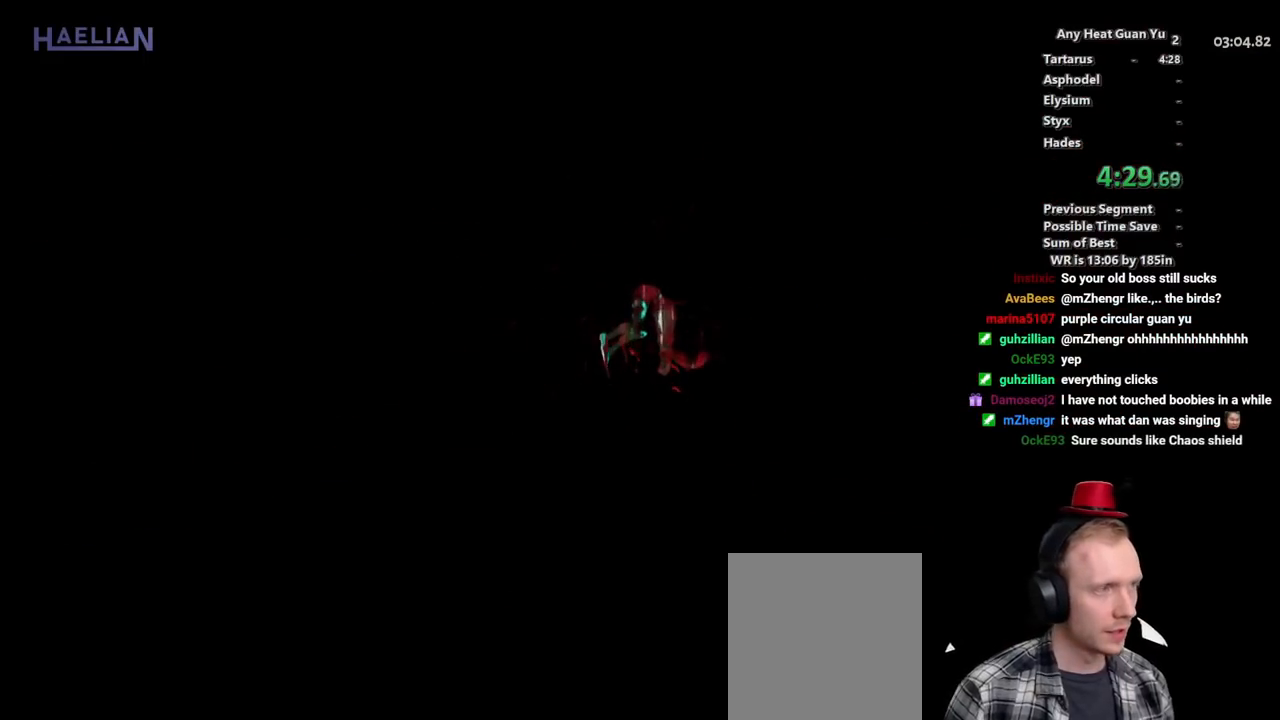
{"buttons": ["R1"], "left_stick": "center", "events": [[467, "R1", "down"]]}
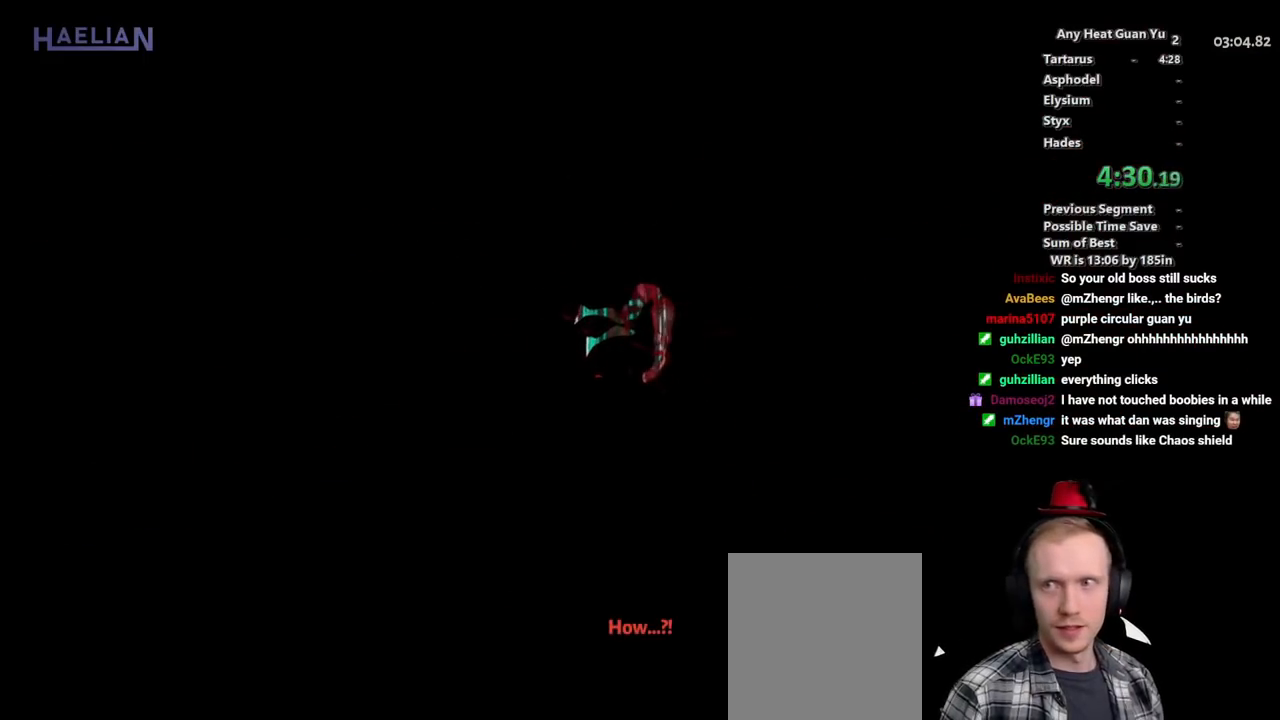
{"buttons": [], "left_stick": "center", "events": [[17, "R1", "up"], [83, "R1", "down"], [133, "R1", "up"], [200, "R1", "down"], [267, "R1", "up"]]}
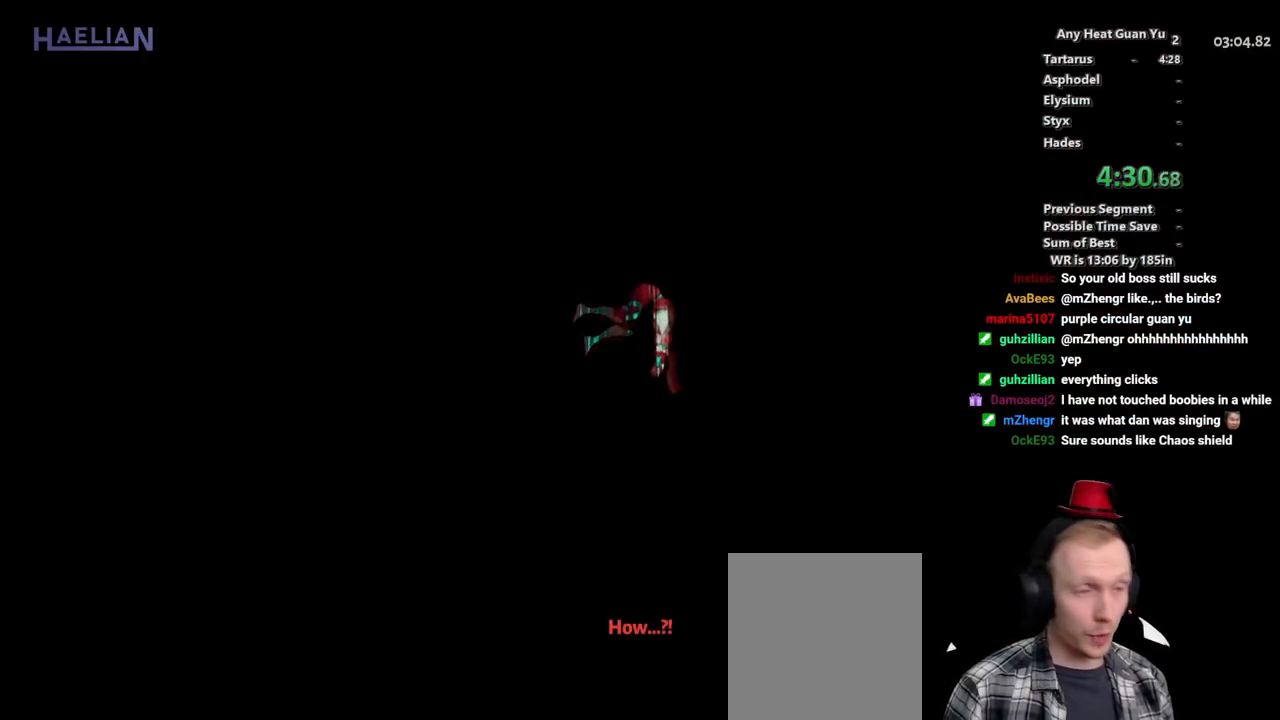
{"buttons": [], "left_stick": "center", "events": []}
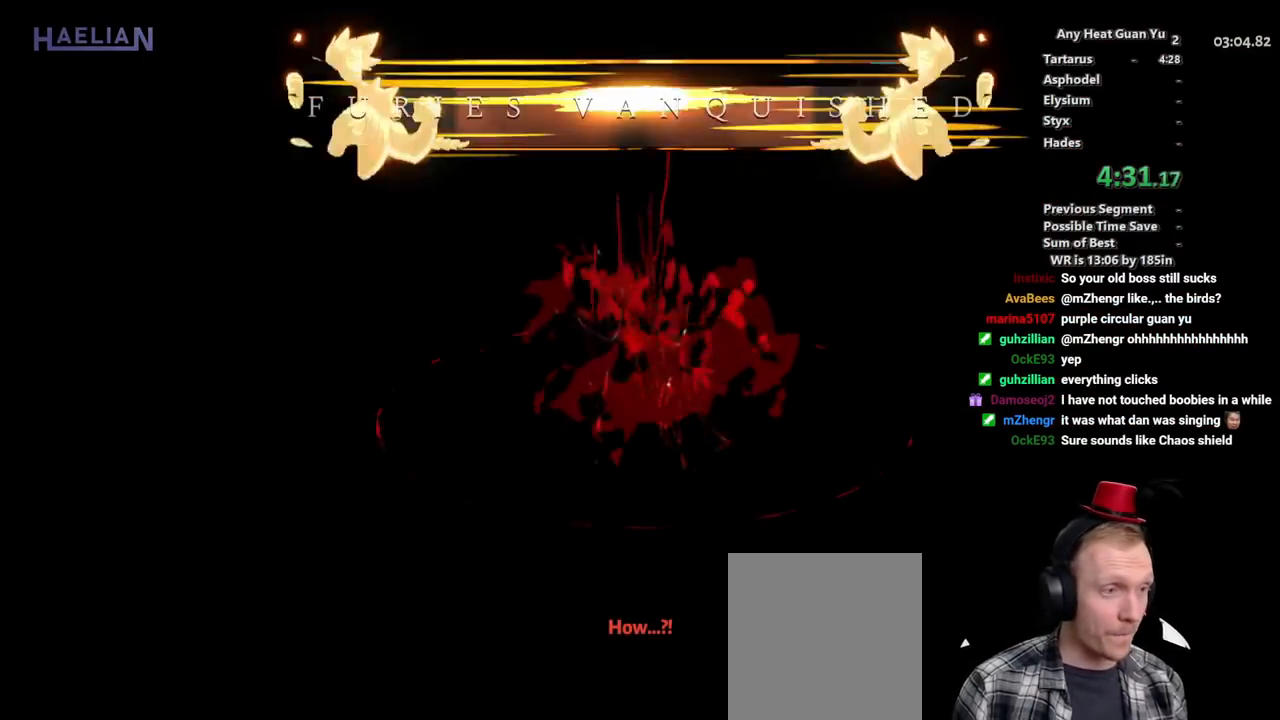
{"buttons": [], "left_stick": "center", "events": []}
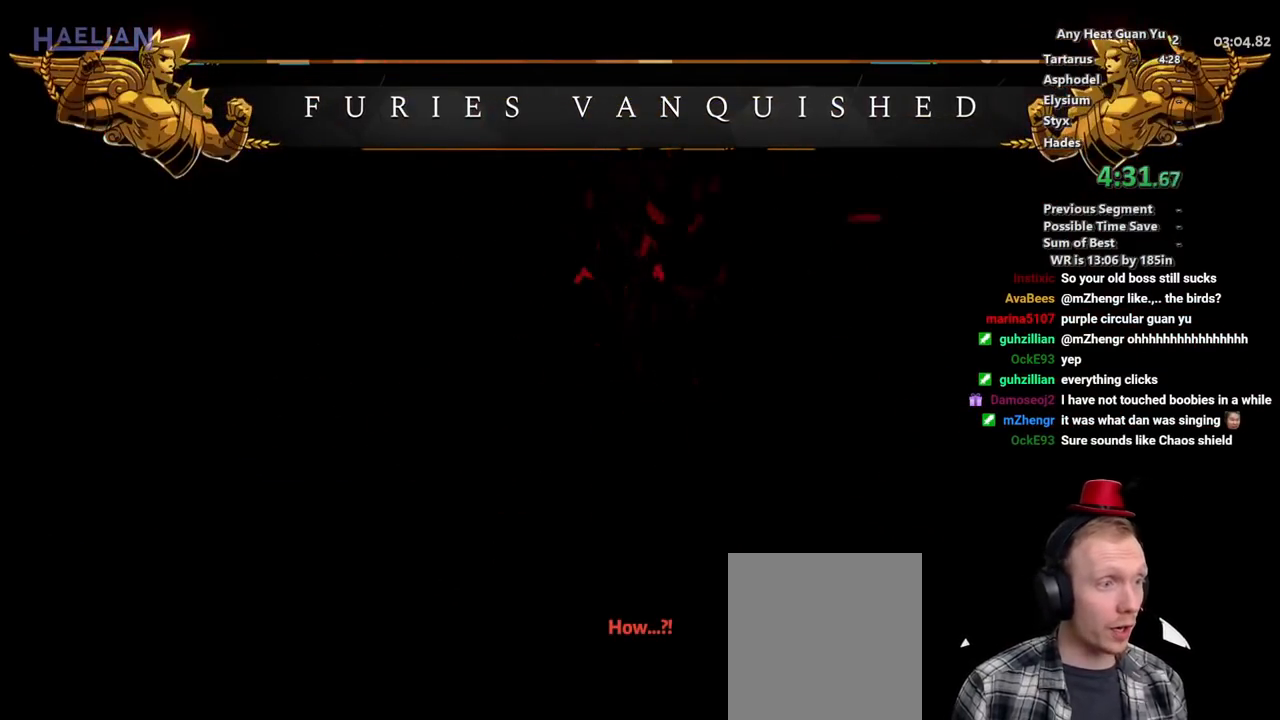
{"buttons": [], "left_stick": "center", "events": []}
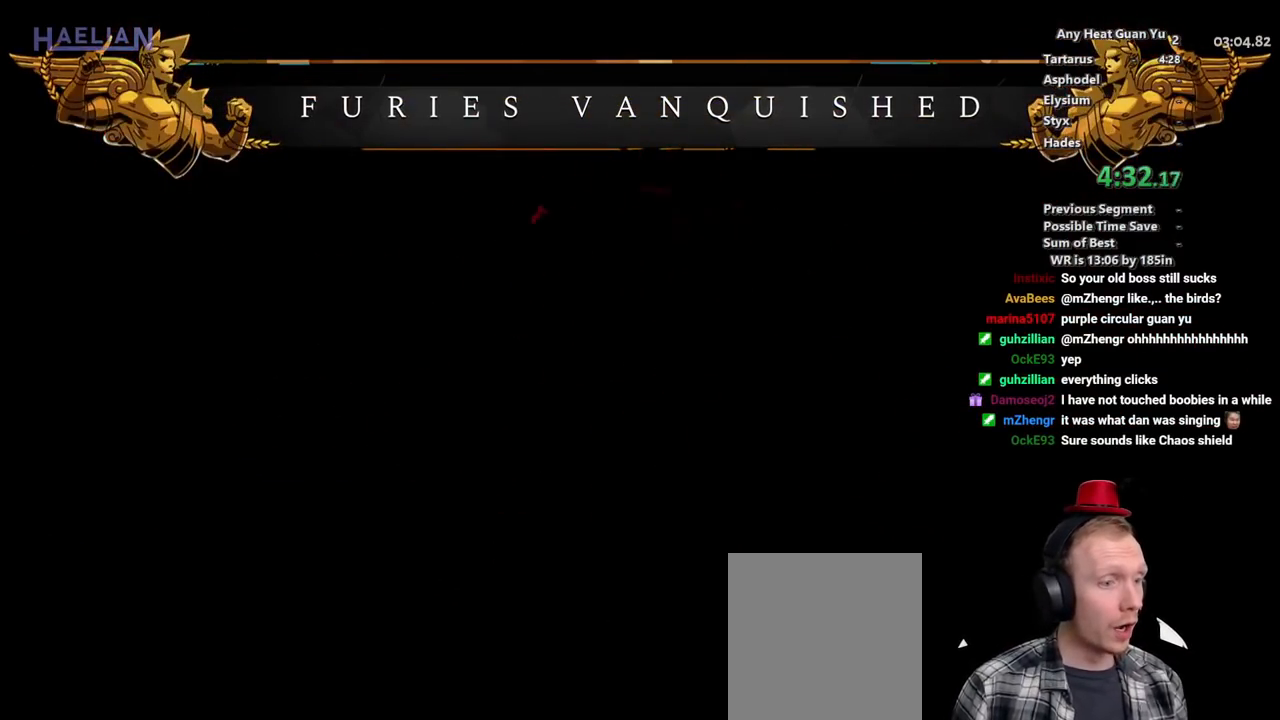
{"buttons": [], "left_stick": "center", "events": [[167, "R1", "down"], [250, "R1", "up"]]}
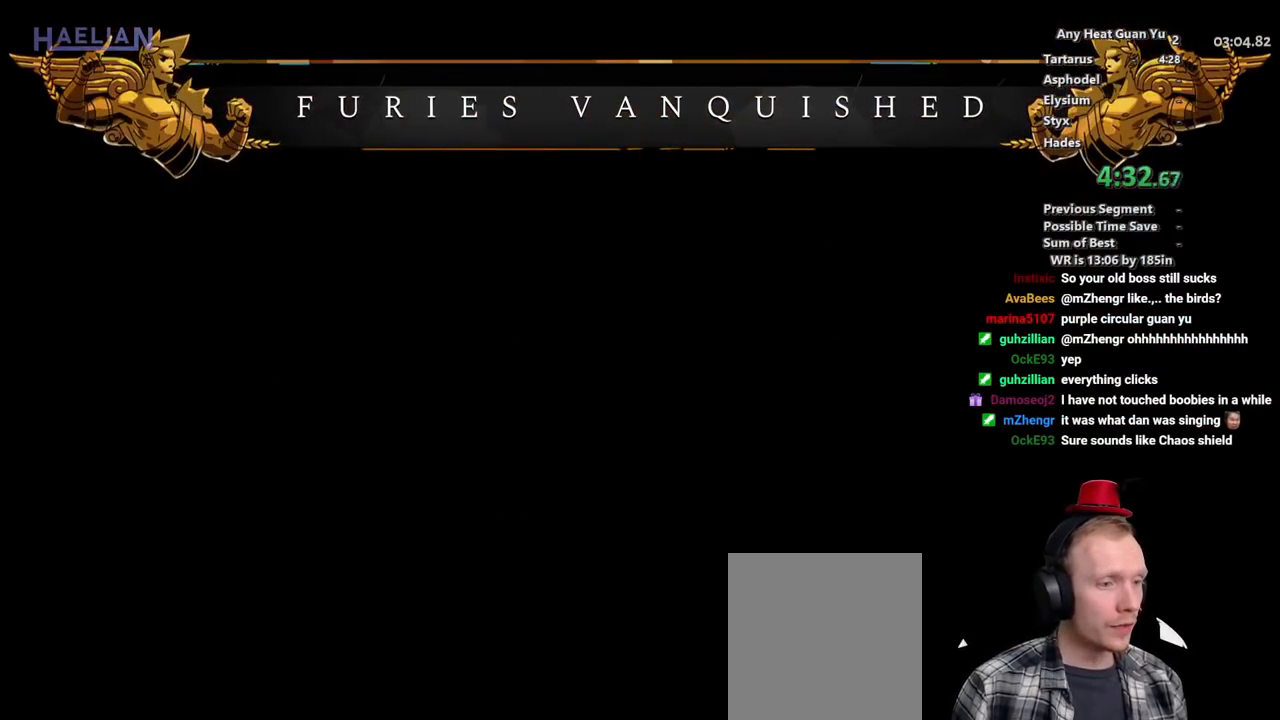
{"buttons": [], "left_stick": "center", "events": [[317, "R1", "down"], [367, "R1", "up"]]}
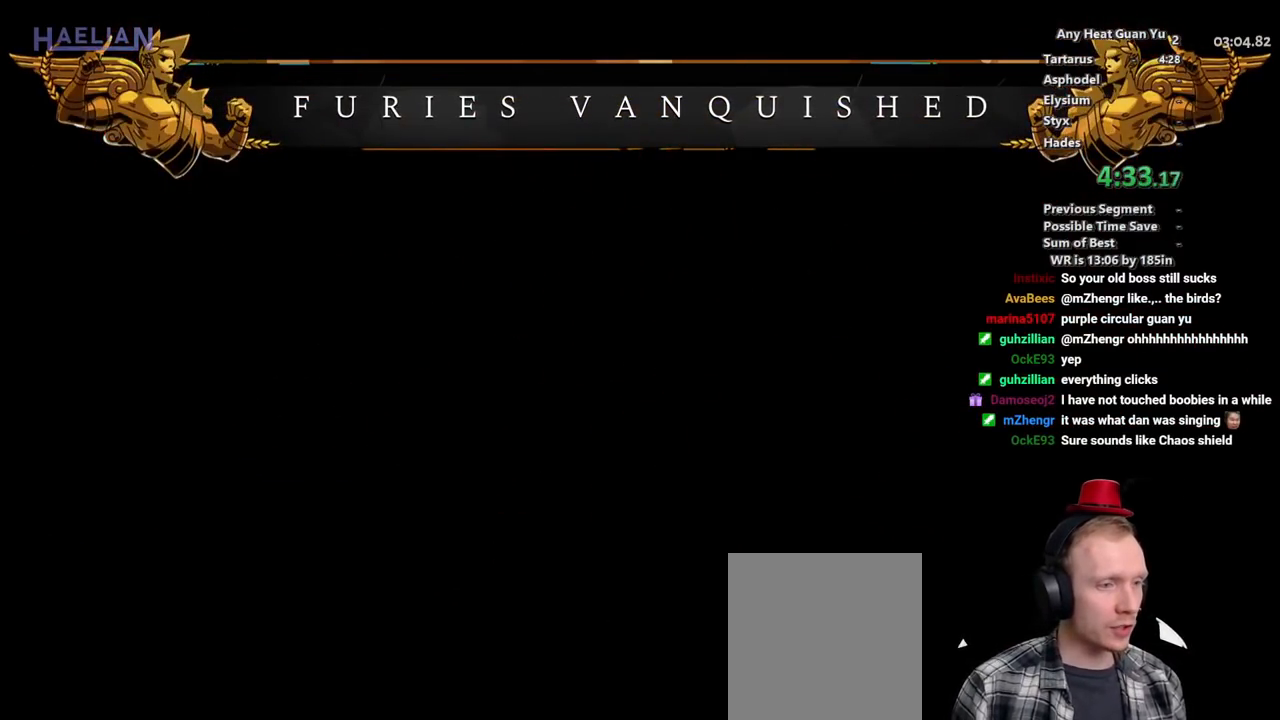
{"buttons": [], "left_stick": "center", "events": []}
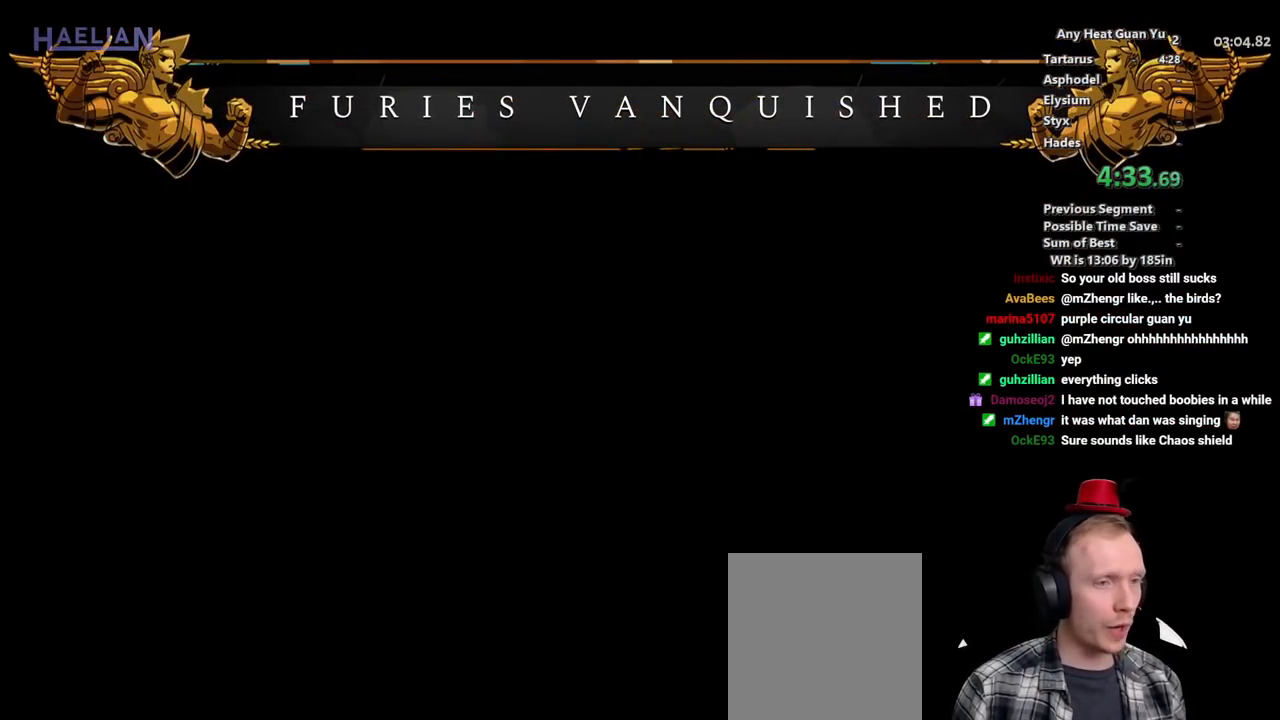
{"buttons": [], "left_stick": "center", "events": [[150, "R1", "down"], [267, "R1", "up"], [333, "R1", "down"], [417, "R1", "up"]]}
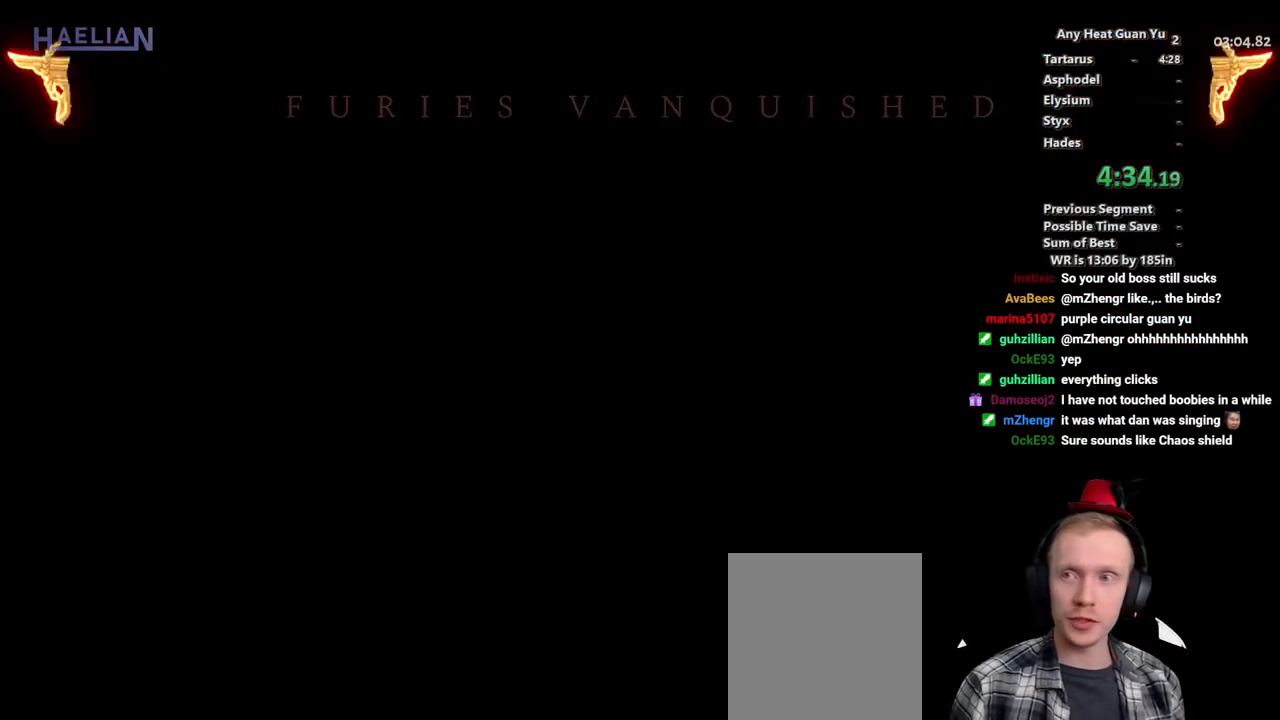
{"buttons": [], "left_stick": "center", "events": []}
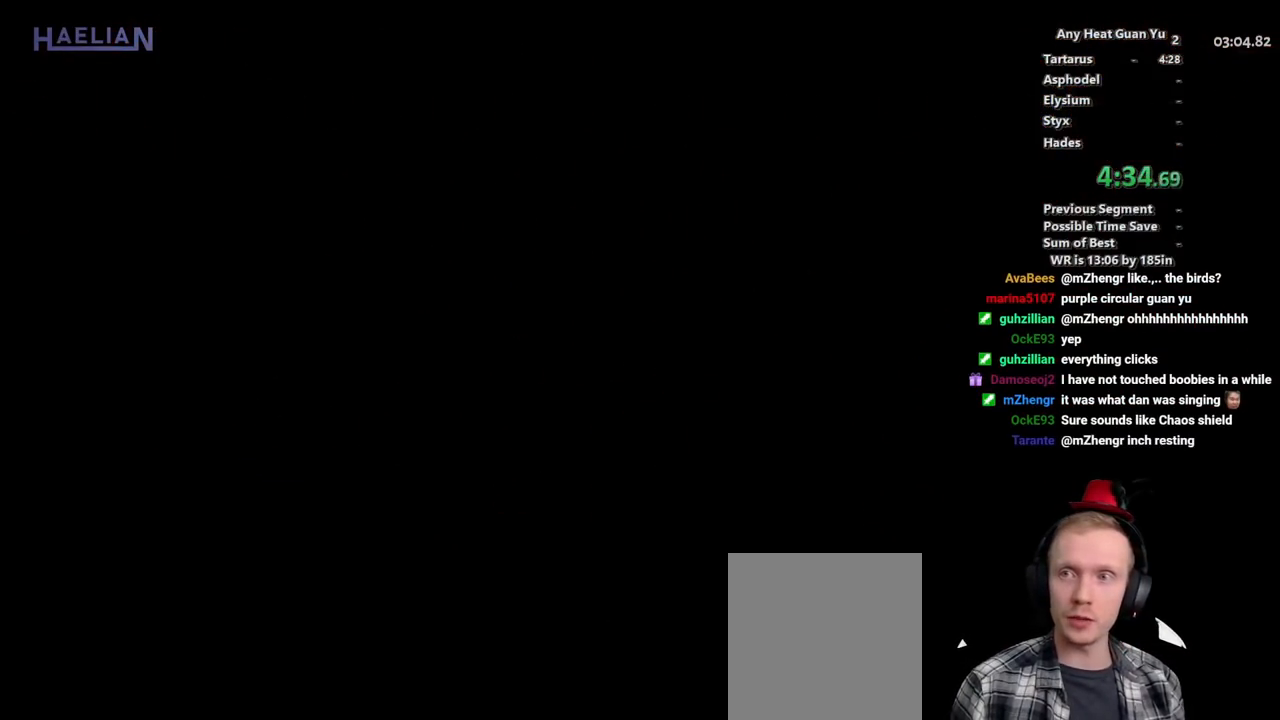
{"buttons": [], "left_stick": "center", "events": [[67, "R1", "down"], [167, "R1", "up"], [183, "R1", "down"], [283, "R1", "up"]]}
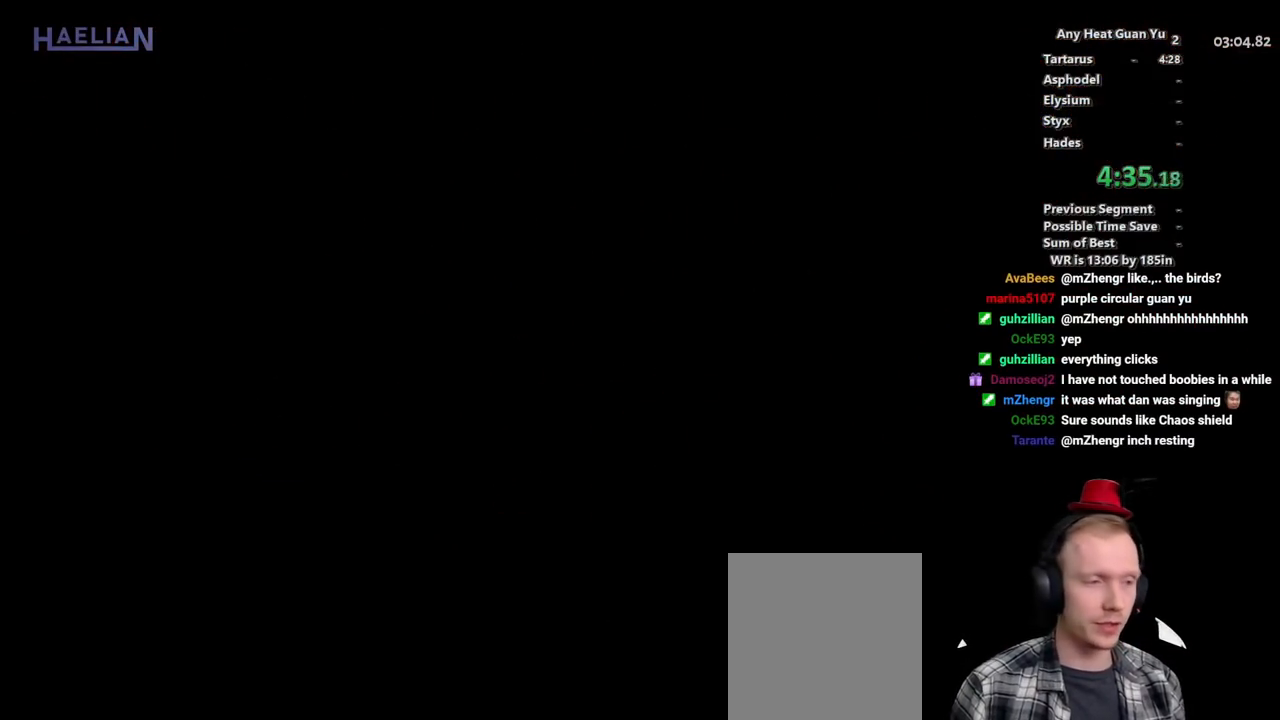
{"buttons": ["R1"], "left_stick": "center", "events": [[33, "R1", "down"], [117, "R1", "up"], [183, "R1", "down"], [250, "R1", "up"], [300, "R1", "down"], [367, "R1", "up"], [417, "R1", "down"]]}
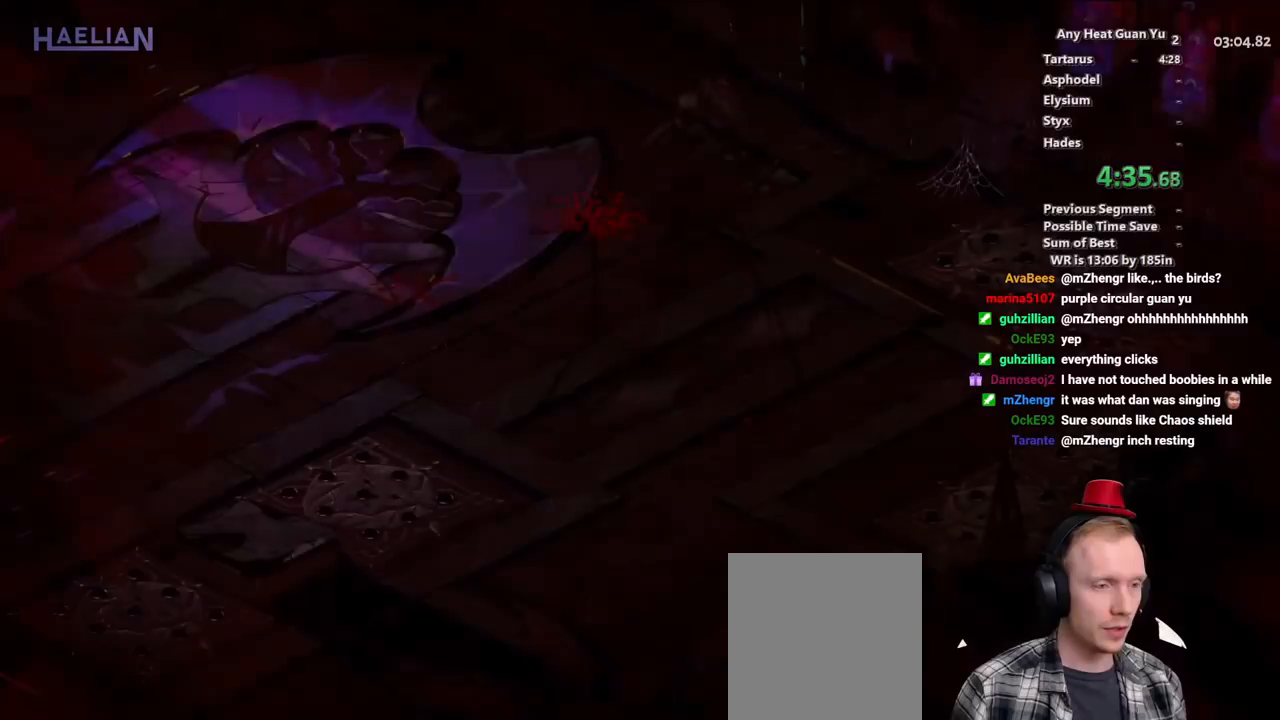
{"buttons": ["R1"], "left_stick": "center", "events": [[133, "R1", "up"], [183, "R1", "down"], [267, "R1", "up"], [317, "R1", "down"], [383, "R1", "up"], [433, "R1", "down"]]}
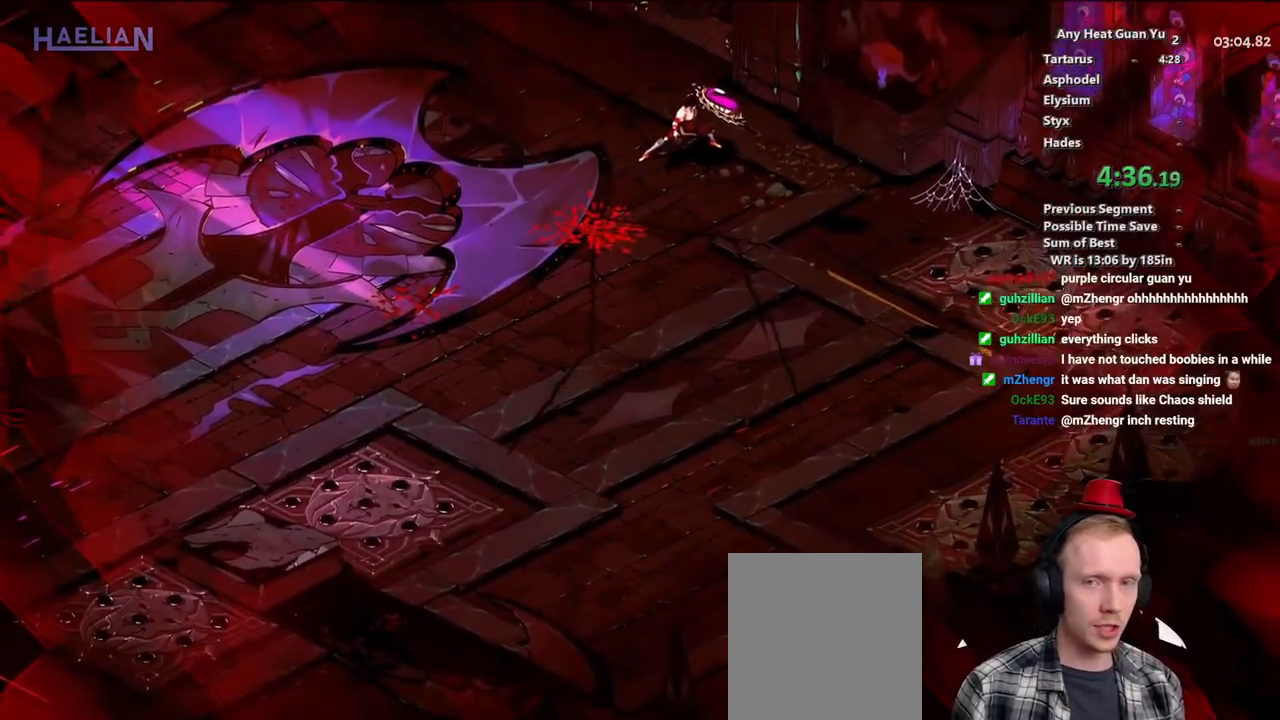
{"buttons": ["R1"], "left_stick": "down", "events": [[17, "R1", "up"], [67, "R1", "down"], [150, "R1", "up"], [200, "R1", "down"], [283, "R1", "up"], [283, "left_stick", "down"], [350, "R1", "down"], [417, "R1", "up"], [467, "R1", "down"]]}
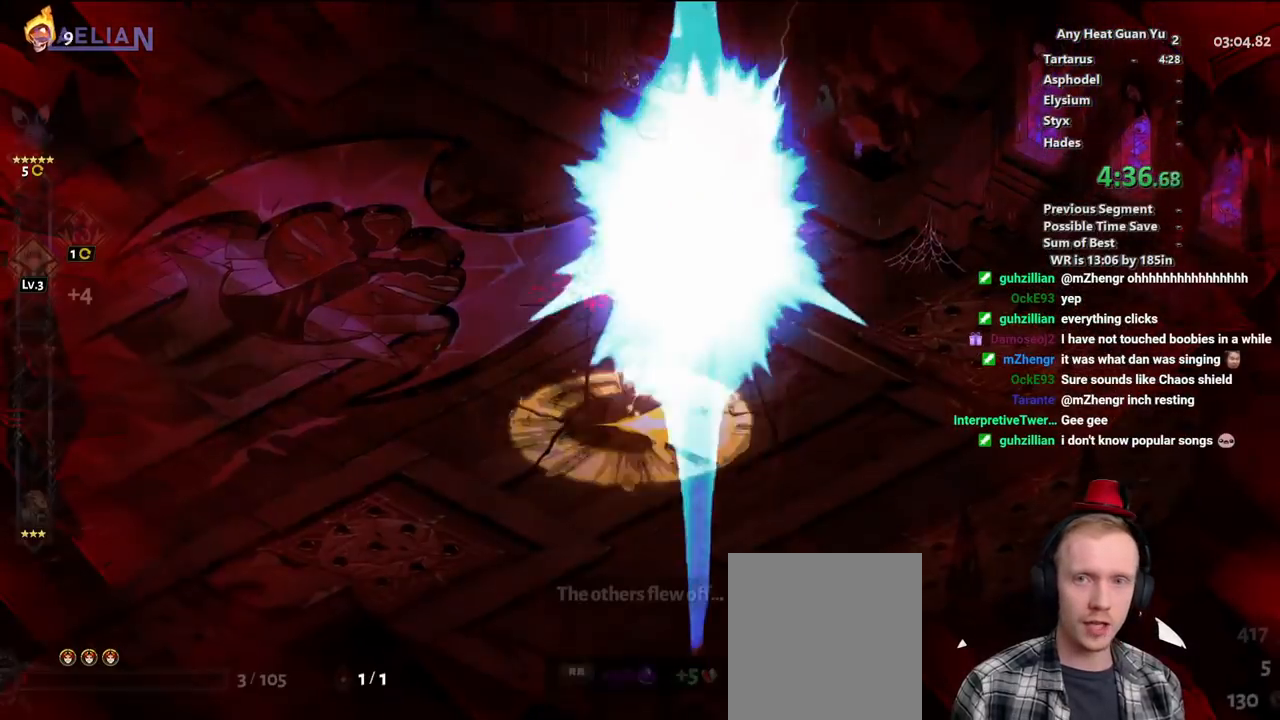
{"buttons": [], "left_stick": "center", "events": [[33, "left_stick", "center"], [50, "R1", "up"], [100, "R1", "down"], [167, "R1", "up"], [233, "R1", "down"], [300, "R1", "up"], [300, "left_stick", "down-left"], [383, "R1", "down"], [450, "R1", "up"], [500, "left_stick", "center"]]}
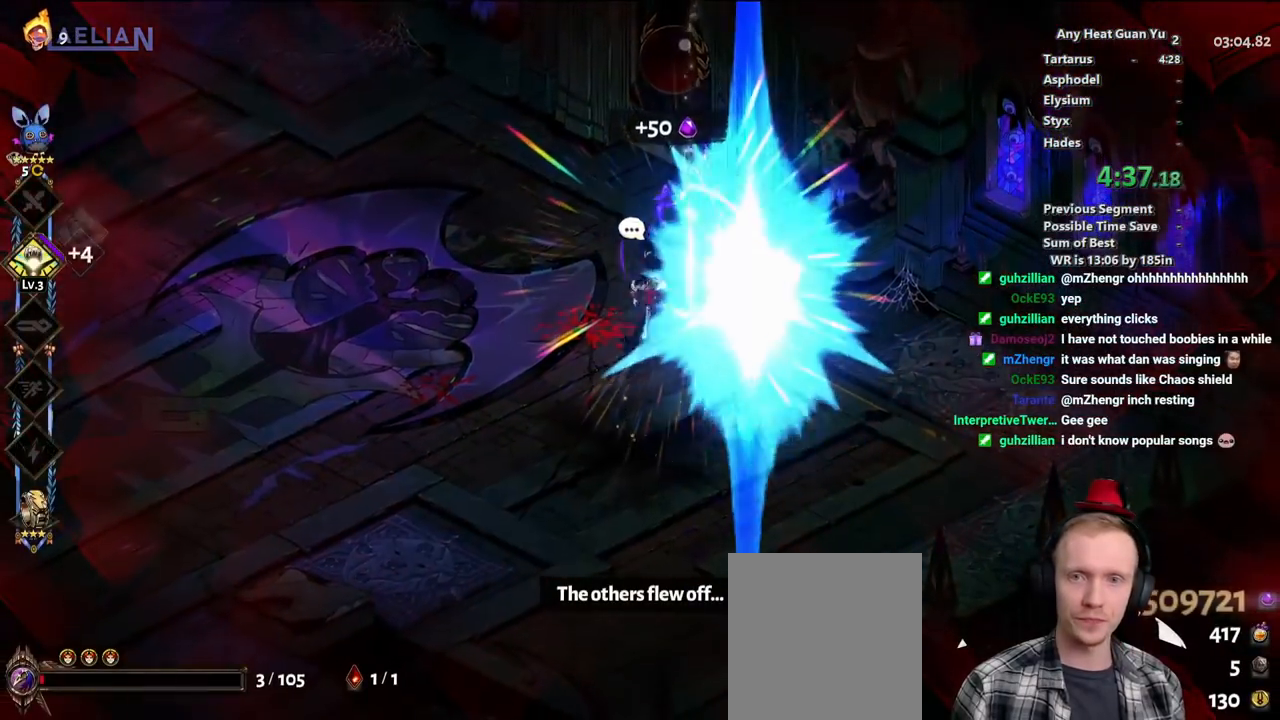
{"buttons": [], "left_stick": "up-right", "events": [[17, "R1", "down"], [83, "R1", "up"], [167, "R1", "down"], [167, "left_stick", "up"], [233, "R1", "up"], [250, "left_stick", "up-right"], [300, "R1", "down"], [367, "R1", "up"], [433, "R1", "down"], [500, "R1", "up"]]}
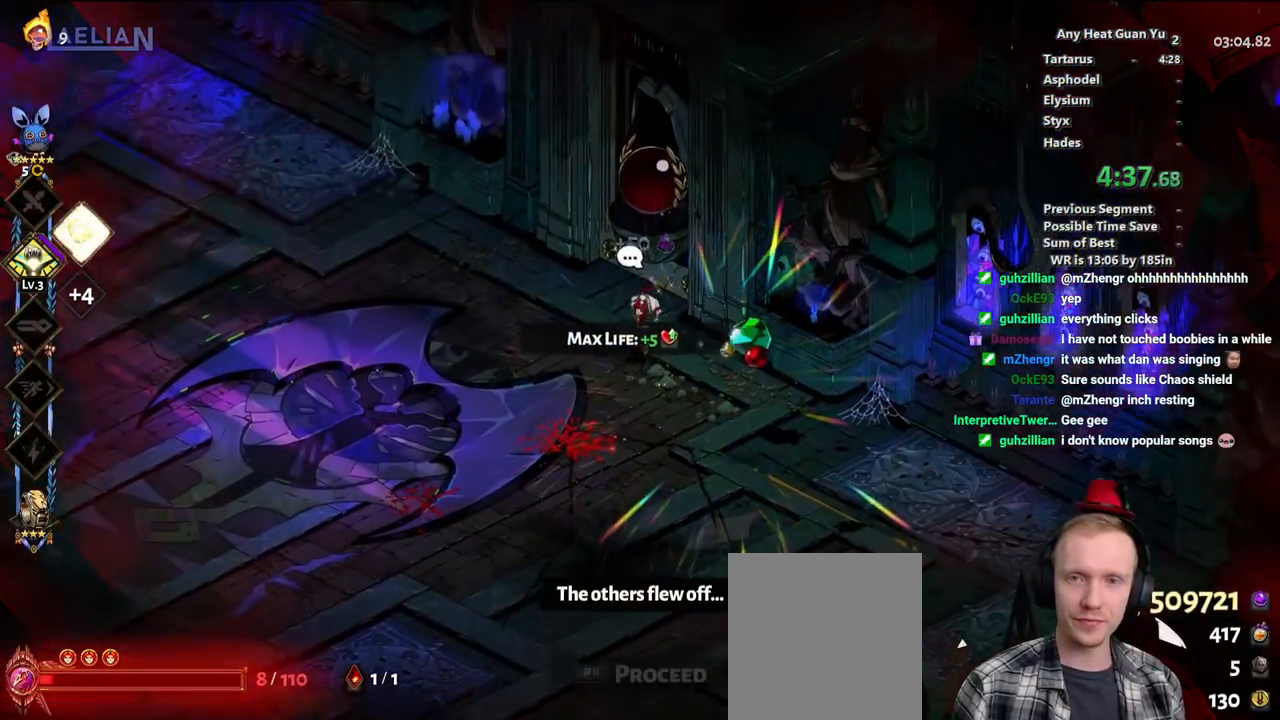
{"buttons": ["R1"], "left_stick": "center", "events": [[67, "R1", "down"], [133, "R1", "up"], [150, "left_stick", "center"], [217, "R1", "down"], [267, "R1", "up"], [350, "R1", "down"], [417, "R1", "up"], [483, "R1", "down"]]}
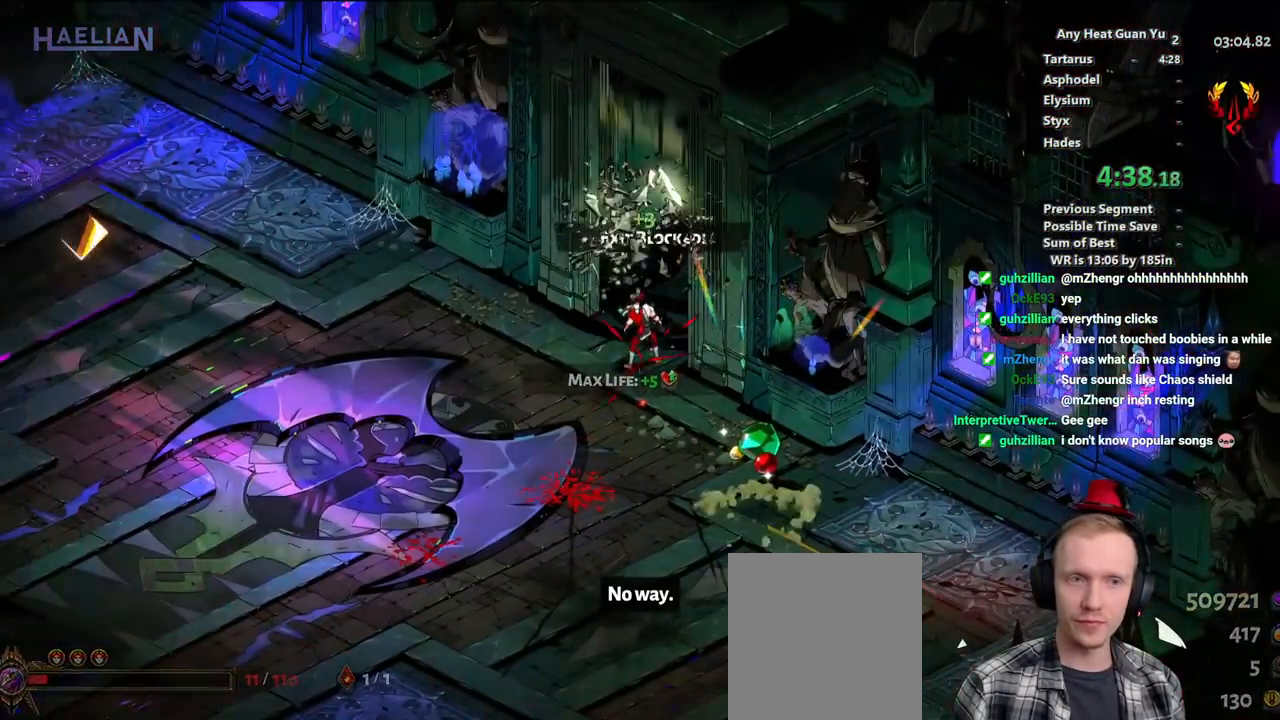
{"buttons": [], "left_stick": "center", "events": [[50, "R1", "up"]]}